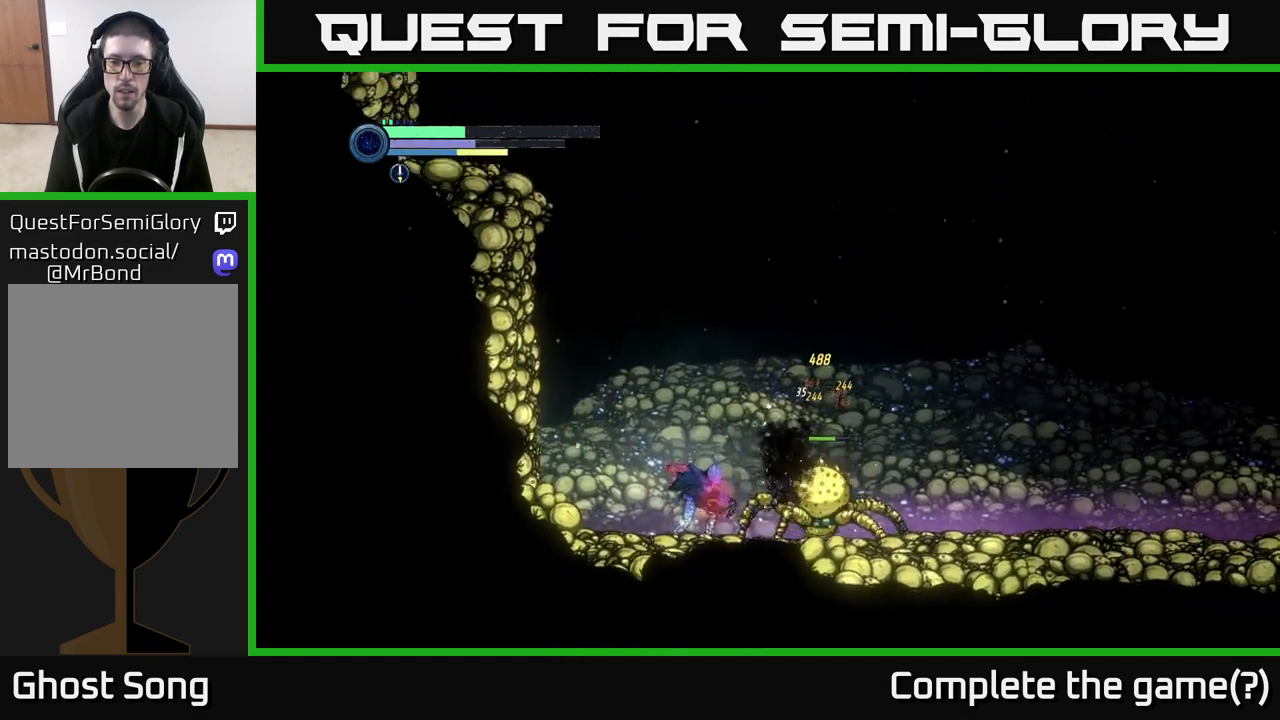
Gameplay with a controller (Xbox layout); each line is a JSON object with the inputs held at the frame after it. "events" lists button and stick changes between this image and that frame as [ms after this image, input, new state], when the widget could be followed in between.
{"buttons": ["A"], "left_stick": "left", "right_stick": "center", "events": [[17, "X", "up"], [117, "X", "down"], [200, "X", "up"], [267, "left_stick", "left"], [317, "A", "down"]]}
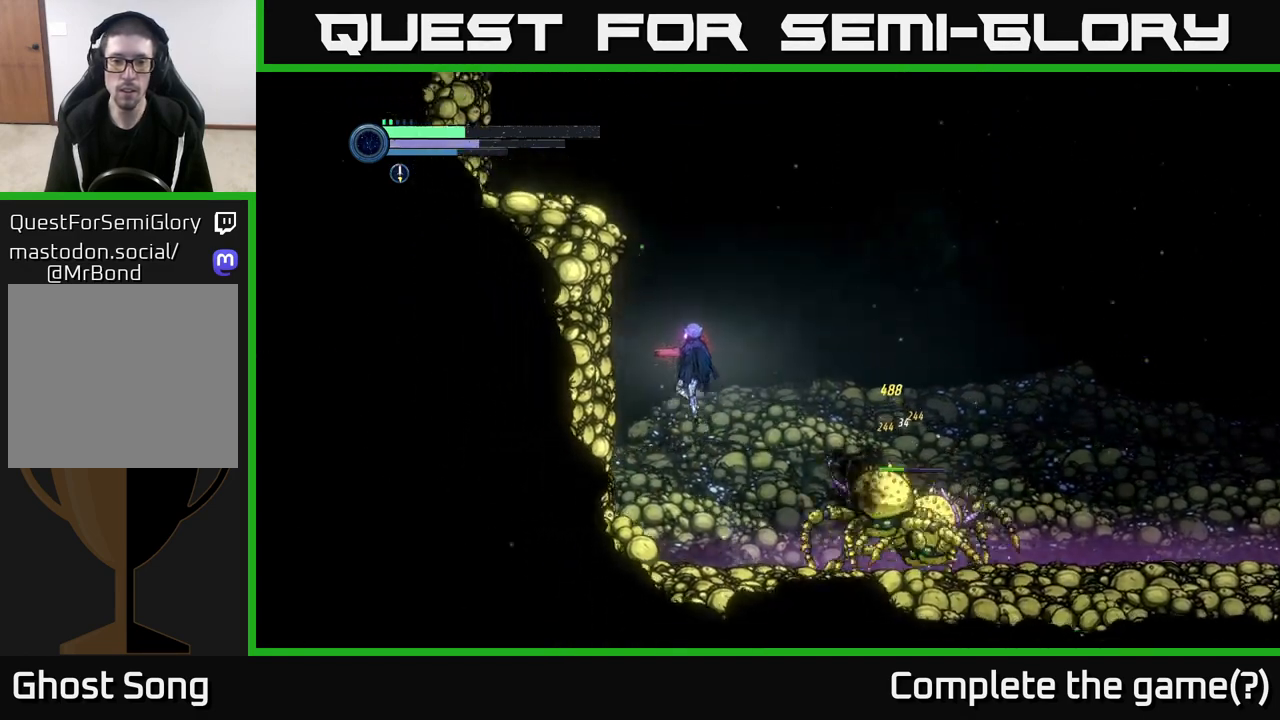
{"buttons": ["A"], "left_stick": "left", "right_stick": "center", "events": [[183, "A", "up"], [250, "A", "down"]]}
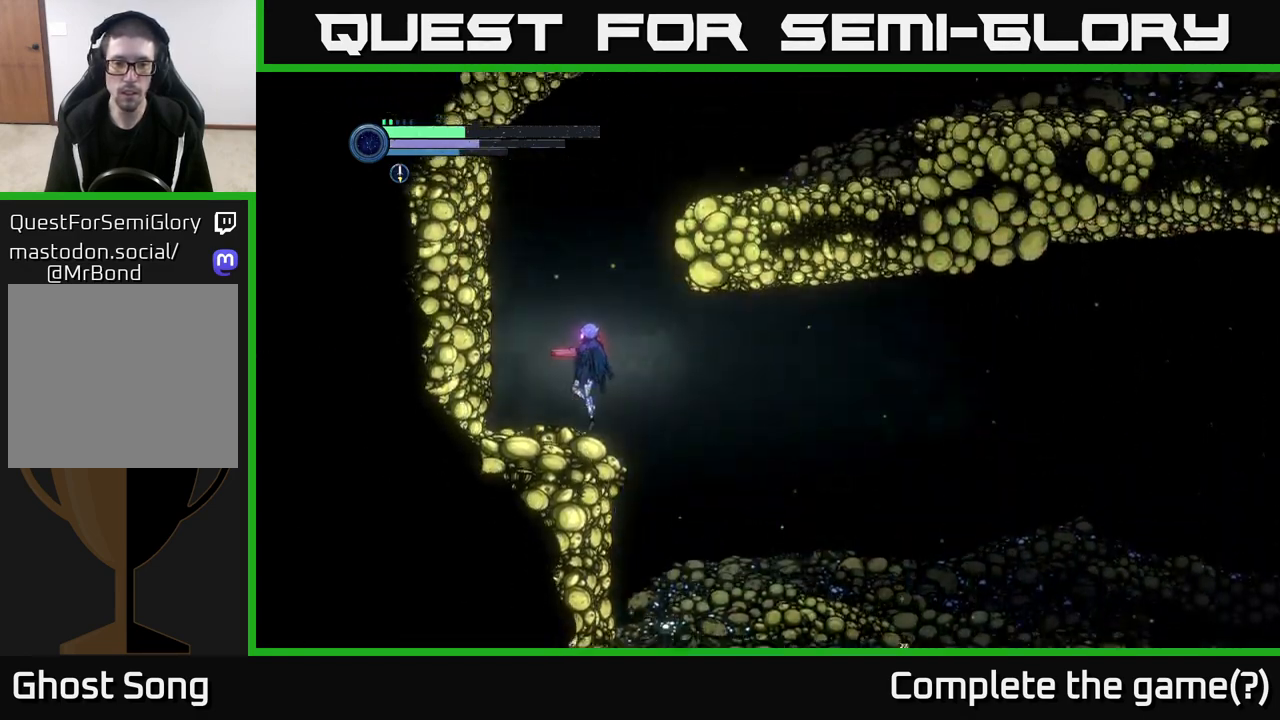
{"buttons": [], "left_stick": "center", "right_stick": "center", "events": [[117, "A", "up"], [267, "left_stick", "right"], [400, "left_stick", "center"]]}
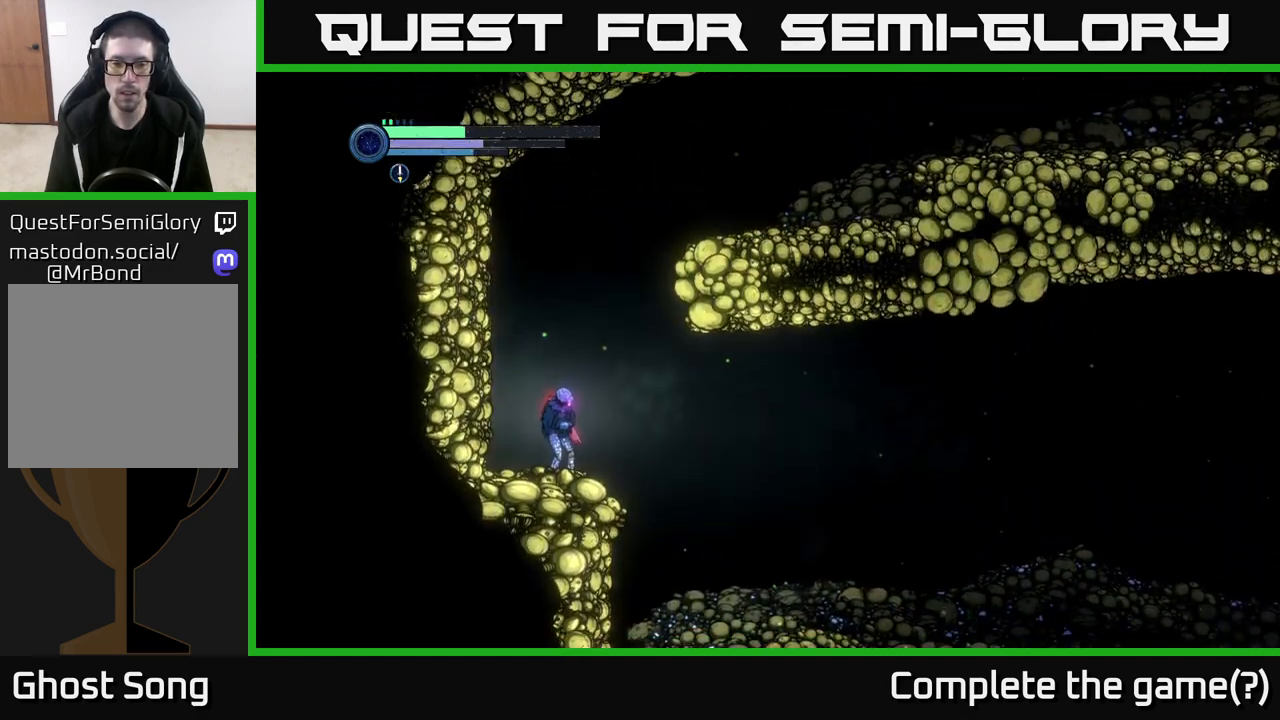
{"buttons": ["L2"], "left_stick": "down-right", "right_stick": "center", "events": [[100, "left_stick", "down-right"], [150, "L2", "down"]]}
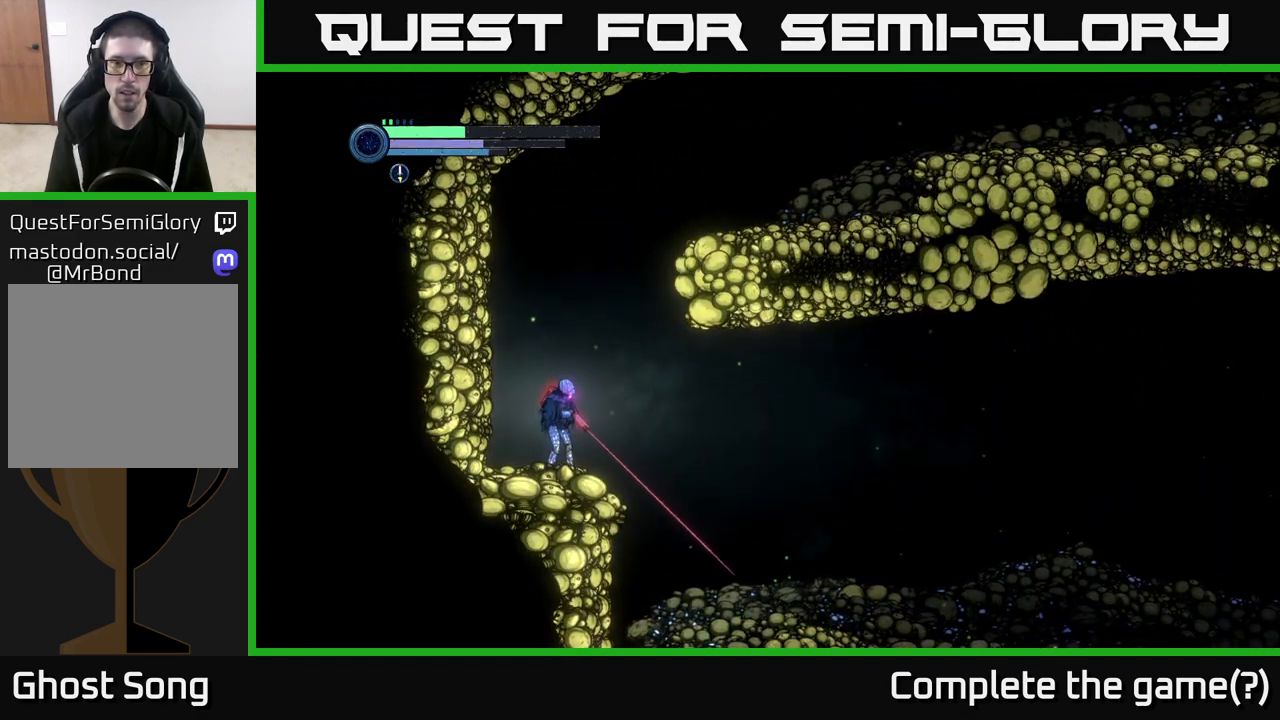
{"buttons": ["L2"], "left_stick": "down-right", "right_stick": "center", "events": []}
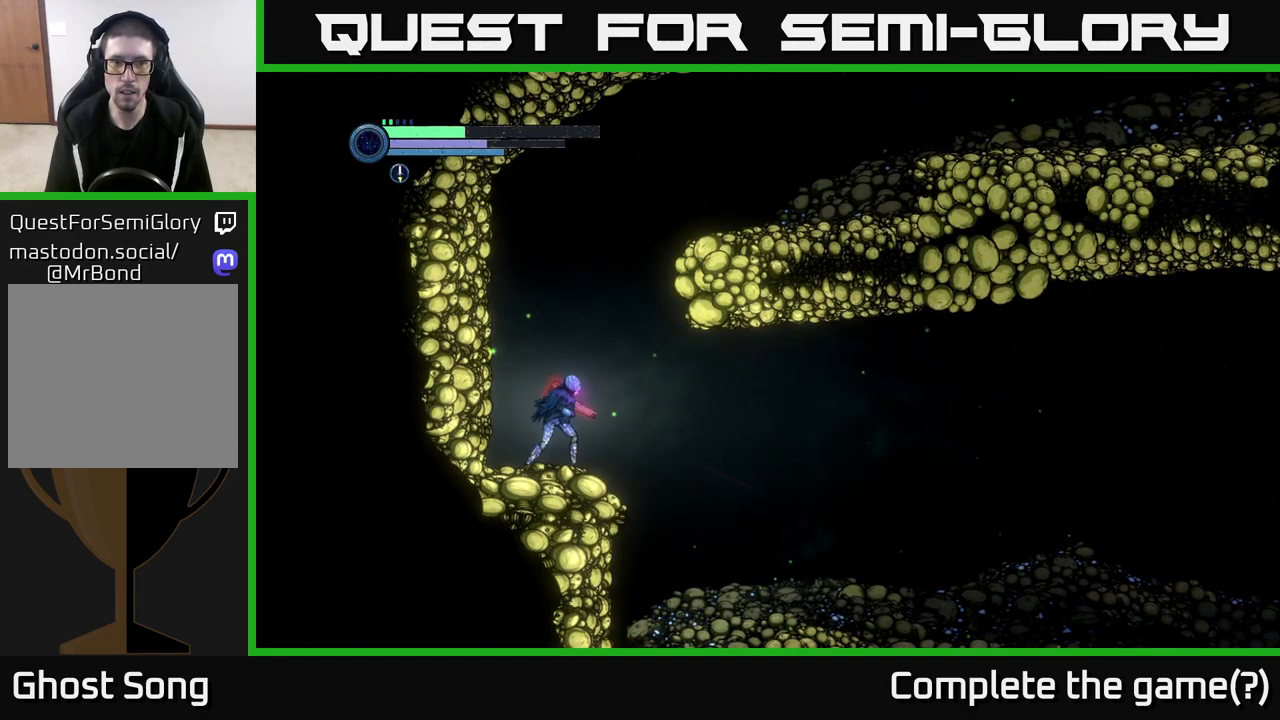
{"buttons": [], "left_stick": "center", "right_stick": "center", "events": [[17, "L2", "up"], [133, "left_stick", "center"]]}
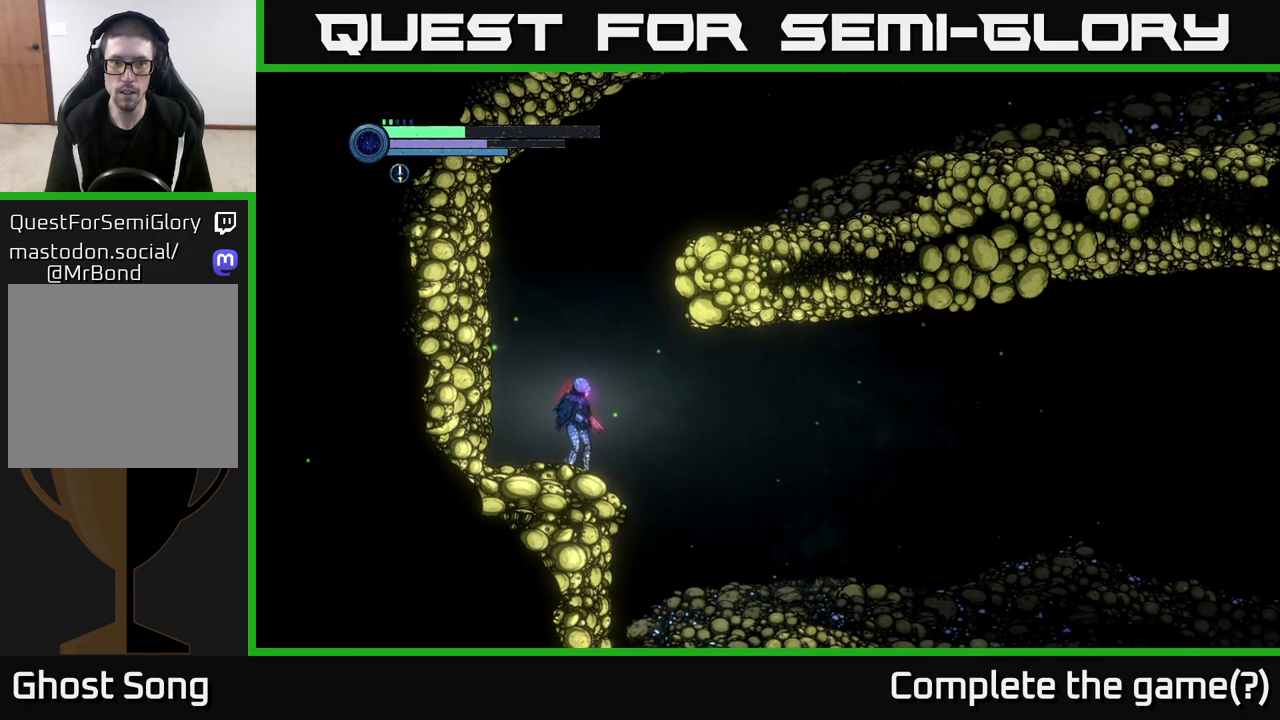
{"buttons": ["A"], "left_stick": "right", "right_stick": "center", "events": [[17, "left_stick", "right"], [500, "A", "down"]]}
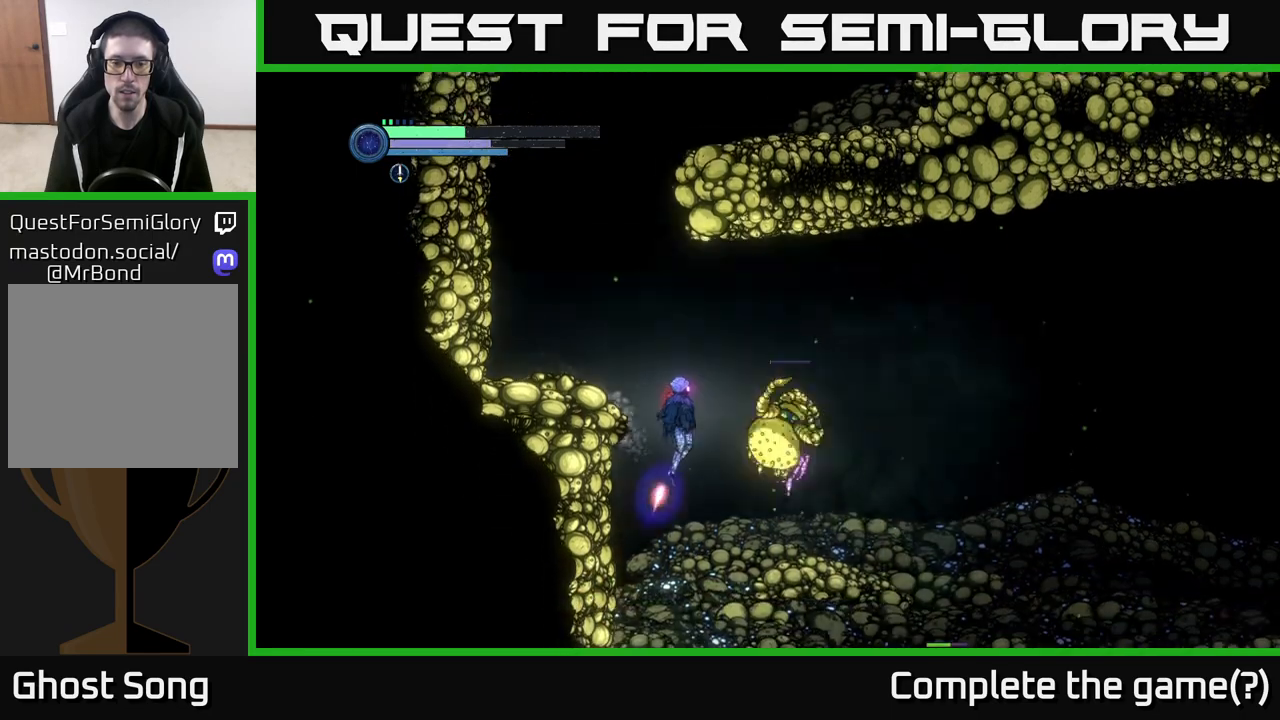
{"buttons": ["A"], "left_stick": "left", "right_stick": "center", "events": [[67, "left_stick", "left"], [133, "left_stick", "down-left"], [300, "left_stick", "left"]]}
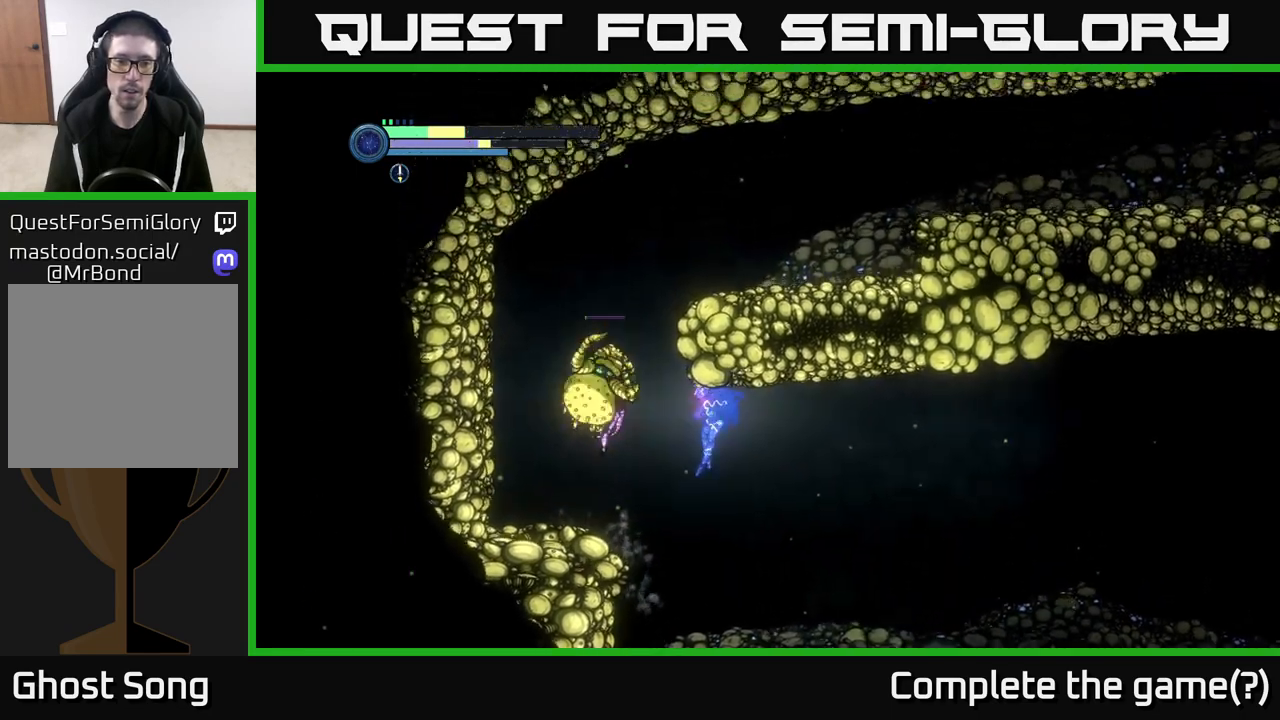
{"buttons": [], "left_stick": "up-right", "right_stick": "center", "events": [[100, "A", "up"], [200, "left_stick", "center"], [400, "left_stick", "up-right"]]}
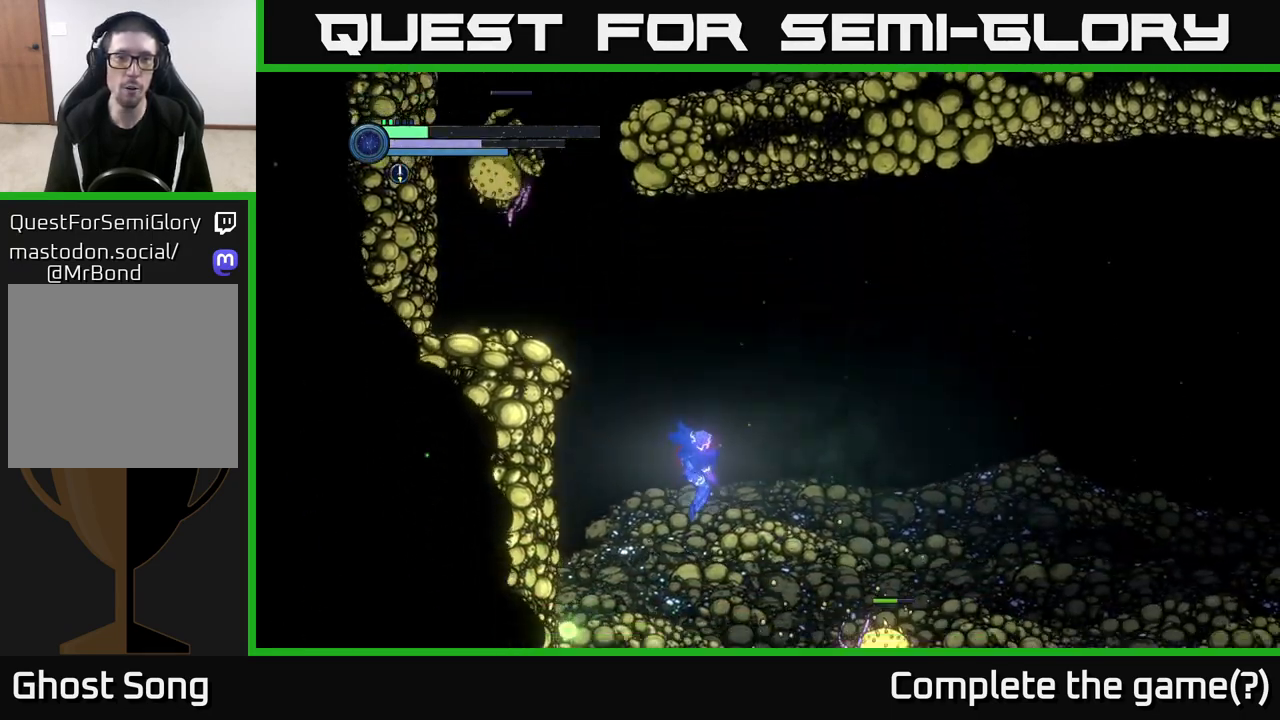
{"buttons": ["A"], "left_stick": "left", "right_stick": "center", "events": [[283, "left_stick", "up-left"], [333, "A", "down"], [383, "left_stick", "left"]]}
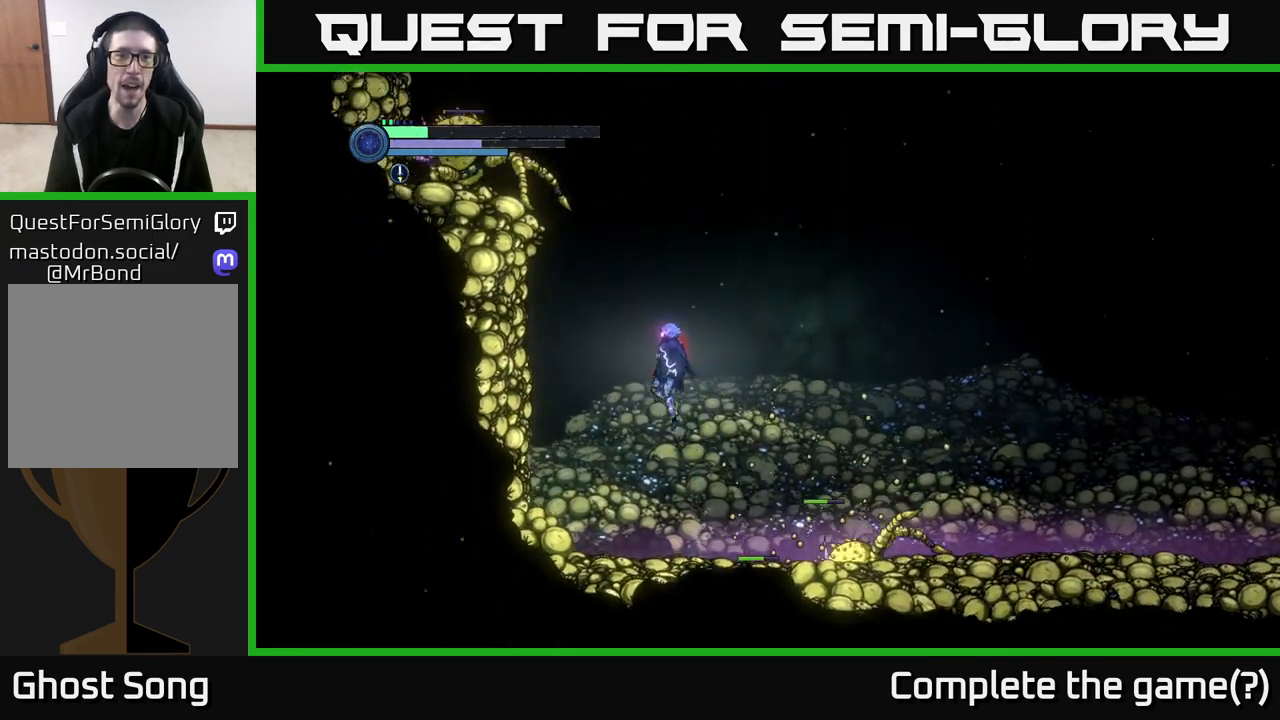
{"buttons": ["B"], "left_stick": "left", "right_stick": "center", "events": [[100, "A", "up"], [200, "A", "down"], [350, "B", "down"], [383, "A", "up"]]}
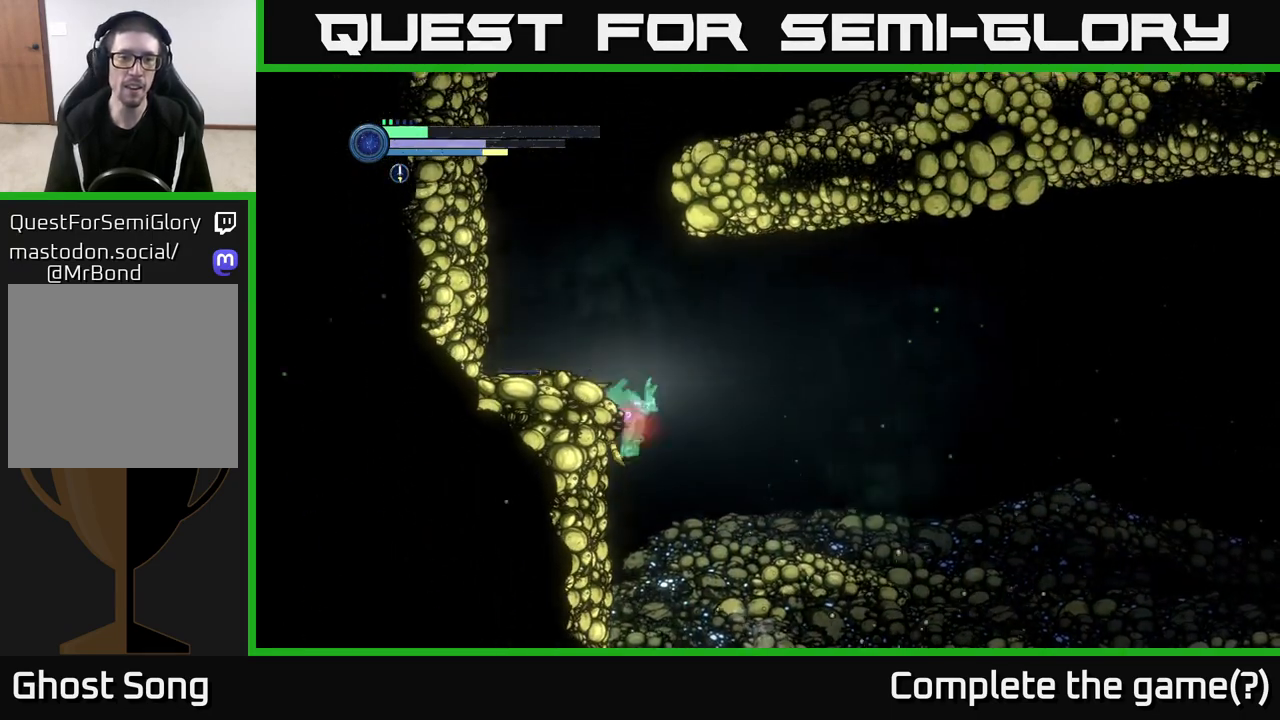
{"buttons": [], "left_stick": "left", "right_stick": "center", "events": [[17, "B", "up"]]}
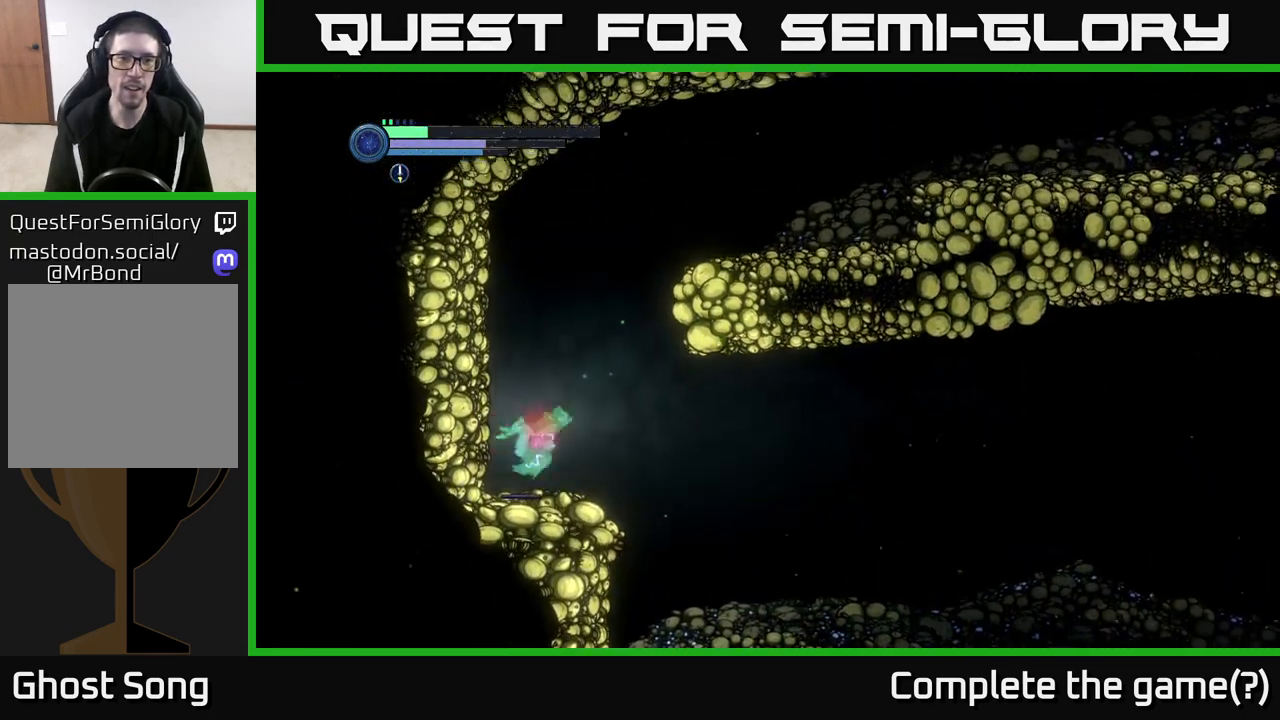
{"buttons": ["L1"], "left_stick": "center", "right_stick": "center", "events": [[67, "left_stick", "center"], [150, "left_stick", "right"], [283, "left_stick", "center"], [383, "L1", "down"]]}
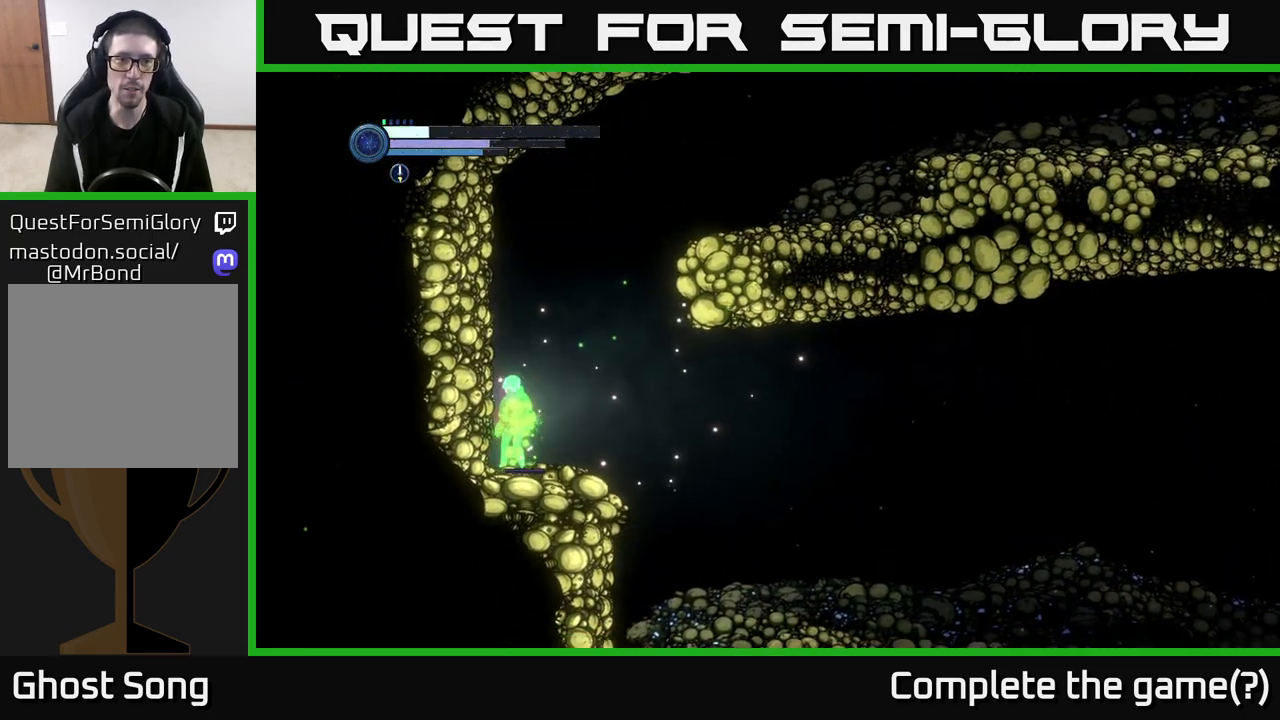
{"buttons": [], "left_stick": "right", "right_stick": "center", "events": [[17, "L1", "up"], [100, "left_stick", "right"], [233, "A", "down"], [500, "A", "up"]]}
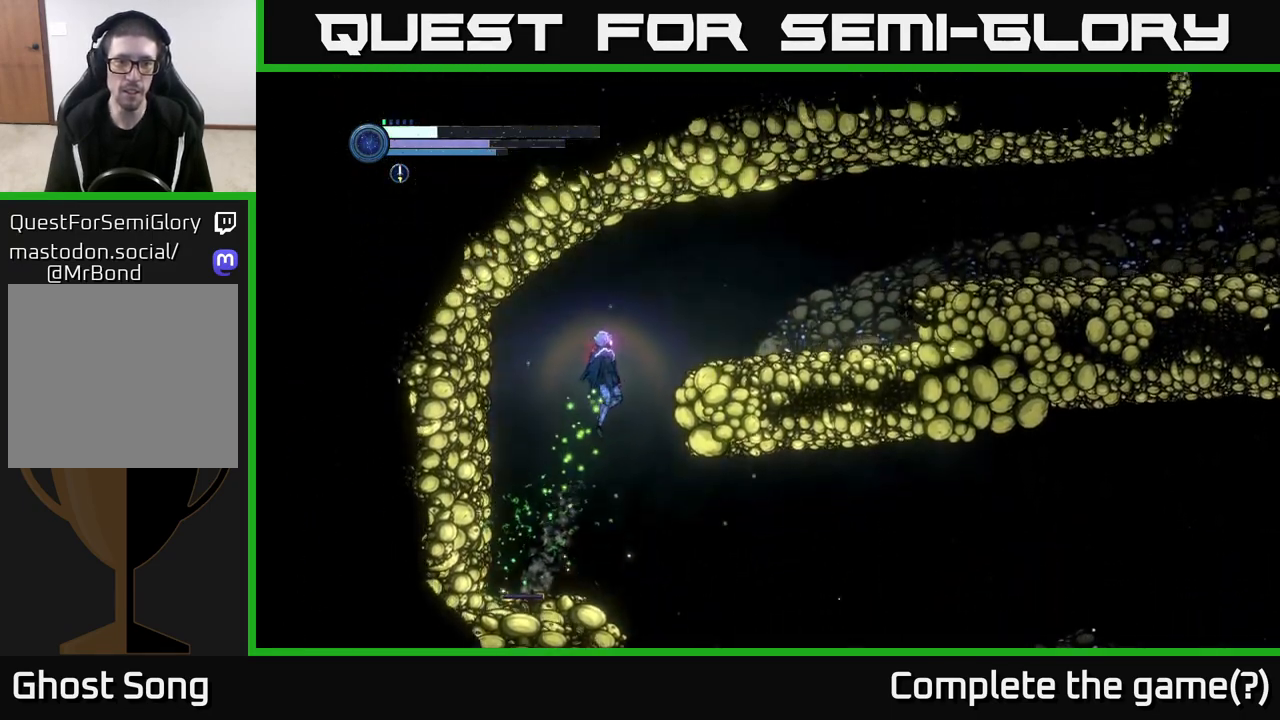
{"buttons": [], "left_stick": "up-right", "right_stick": "down", "events": [[133, "A", "down"], [250, "A", "up"], [433, "right_stick", "down"], [483, "left_stick", "up-right"]]}
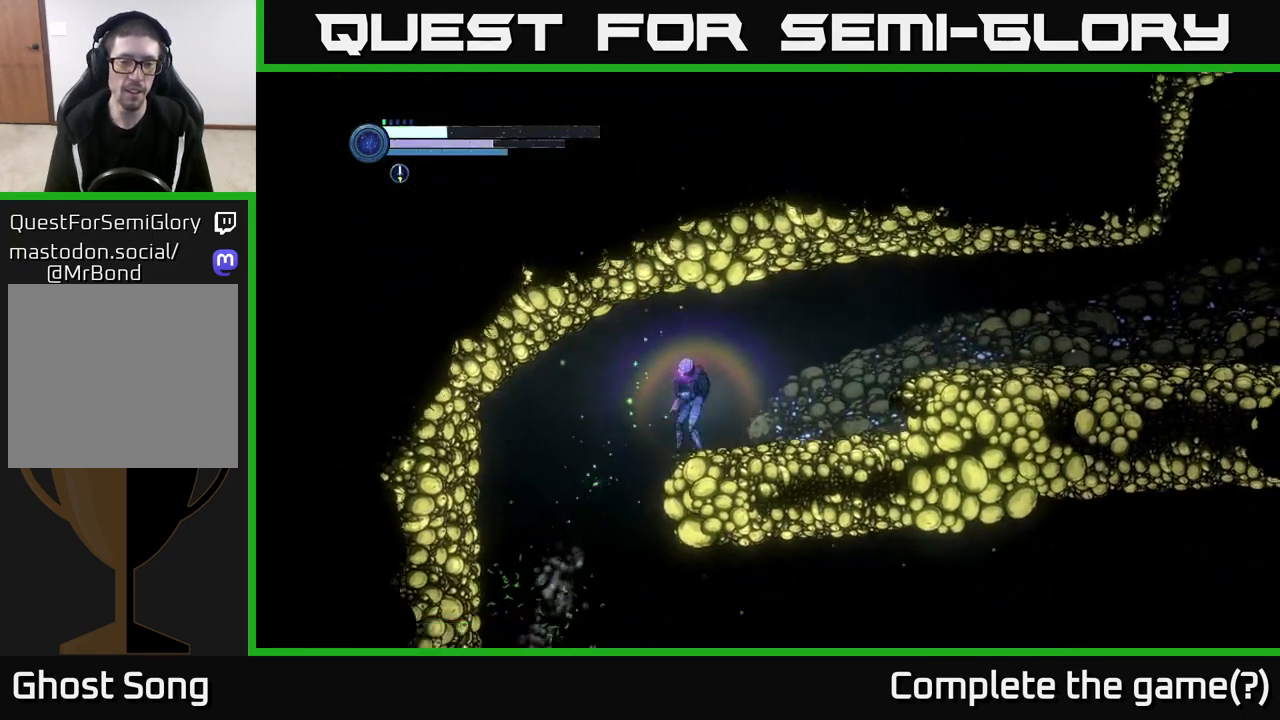
{"buttons": [], "left_stick": "left", "right_stick": "center", "events": [[17, "left_stick", "up-left"], [83, "left_stick", "left"], [200, "right_stick", "center"]]}
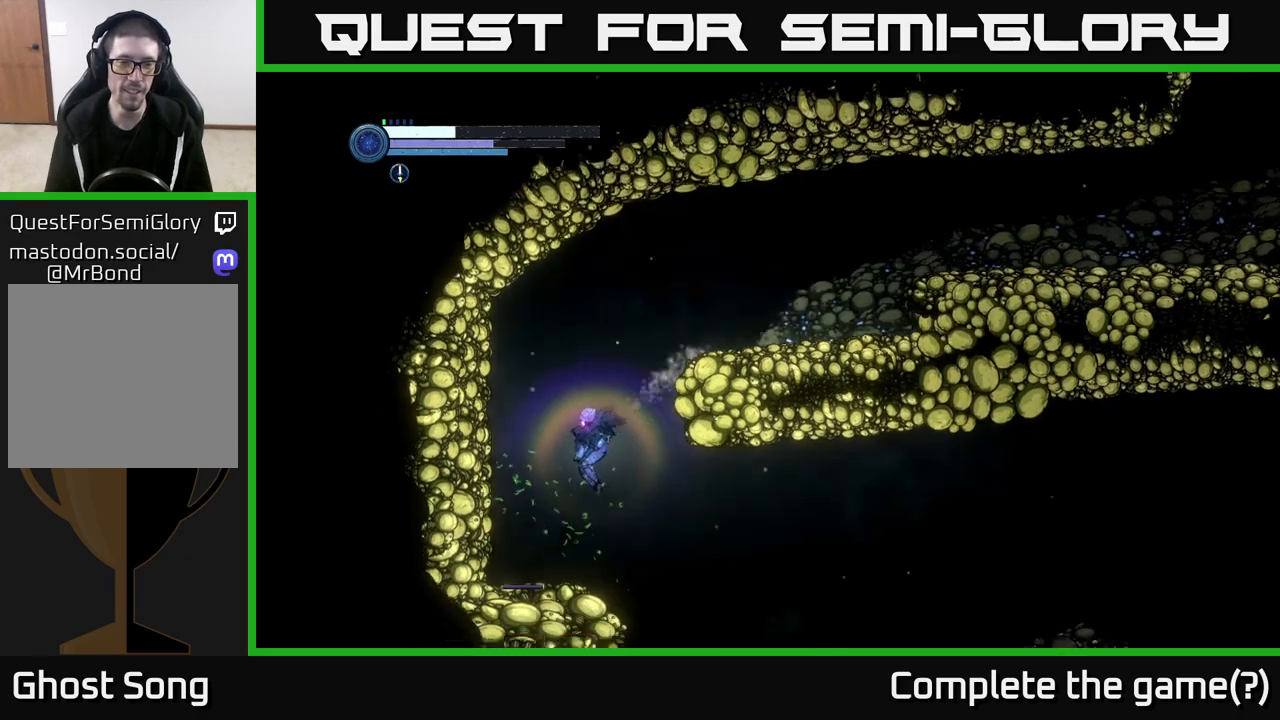
{"buttons": [], "left_stick": "right", "right_stick": "center", "events": [[283, "left_stick", "right"]]}
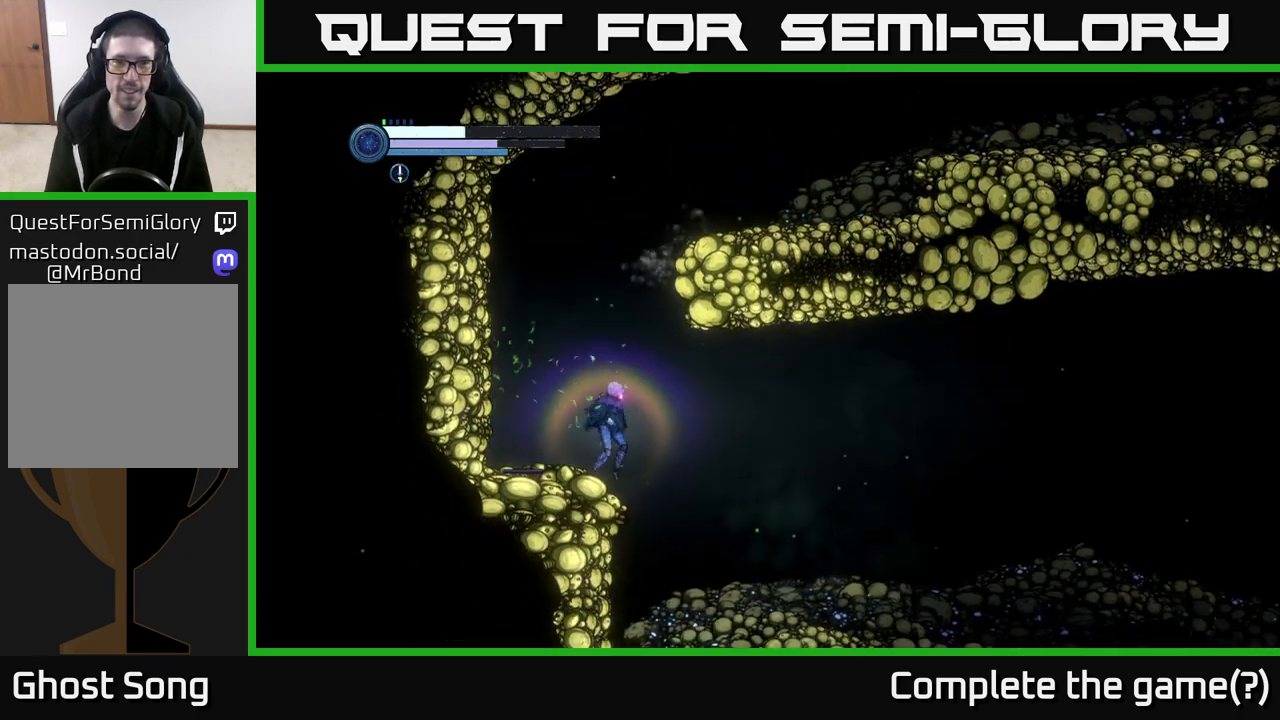
{"buttons": [], "left_stick": "right", "right_stick": "center", "events": []}
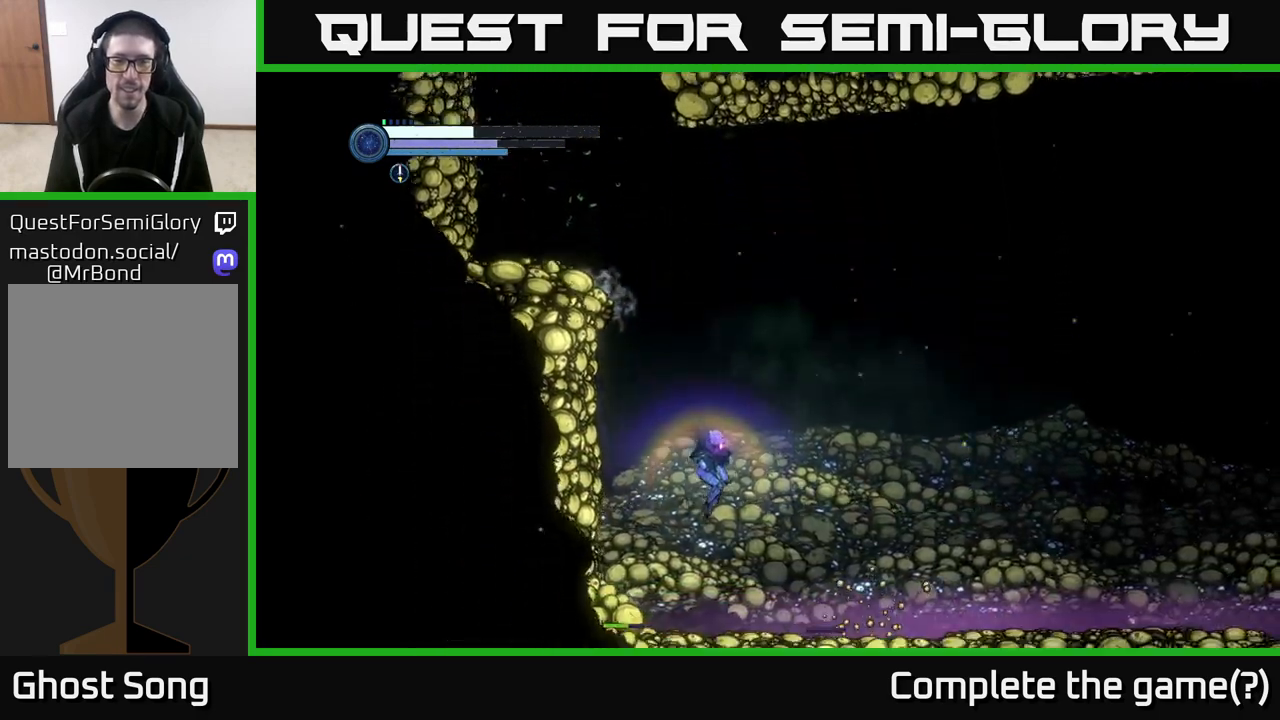
{"buttons": [], "left_stick": "left", "right_stick": "center", "events": [[100, "A", "down"], [217, "A", "up"], [467, "left_stick", "left"]]}
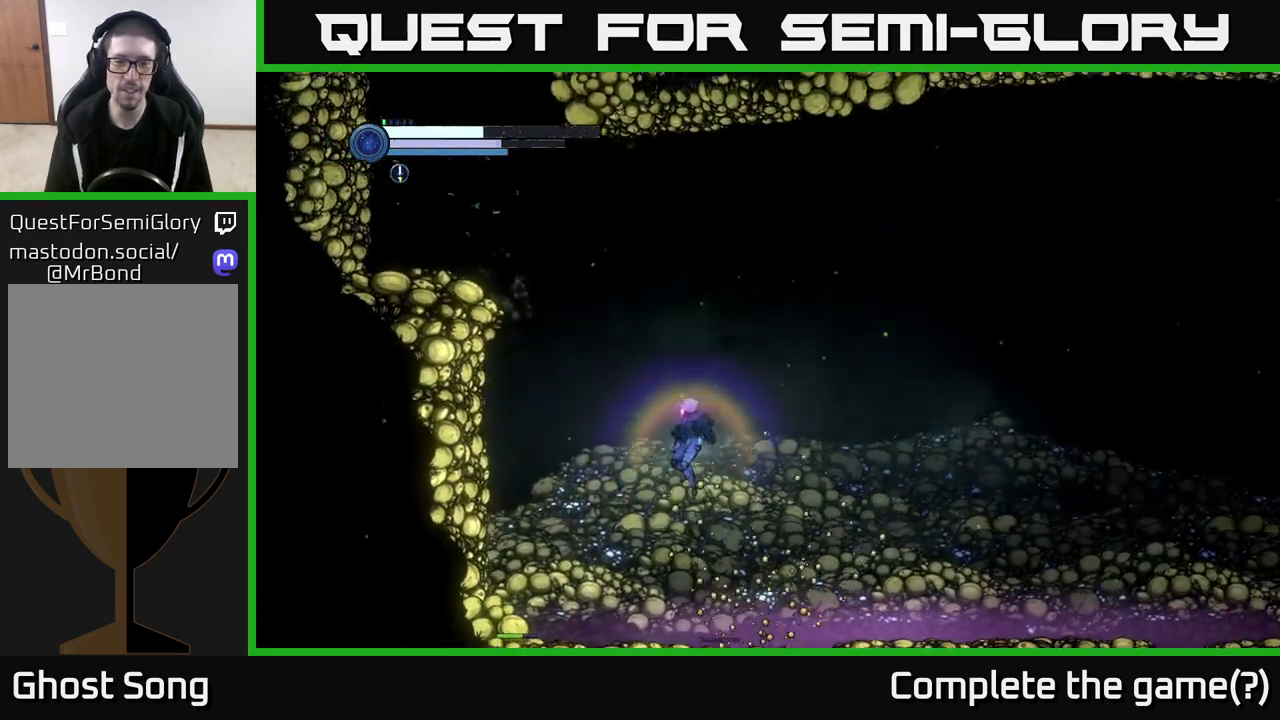
{"buttons": ["X"], "left_stick": "right", "right_stick": "center", "events": [[383, "left_stick", "right"], [467, "X", "down"]]}
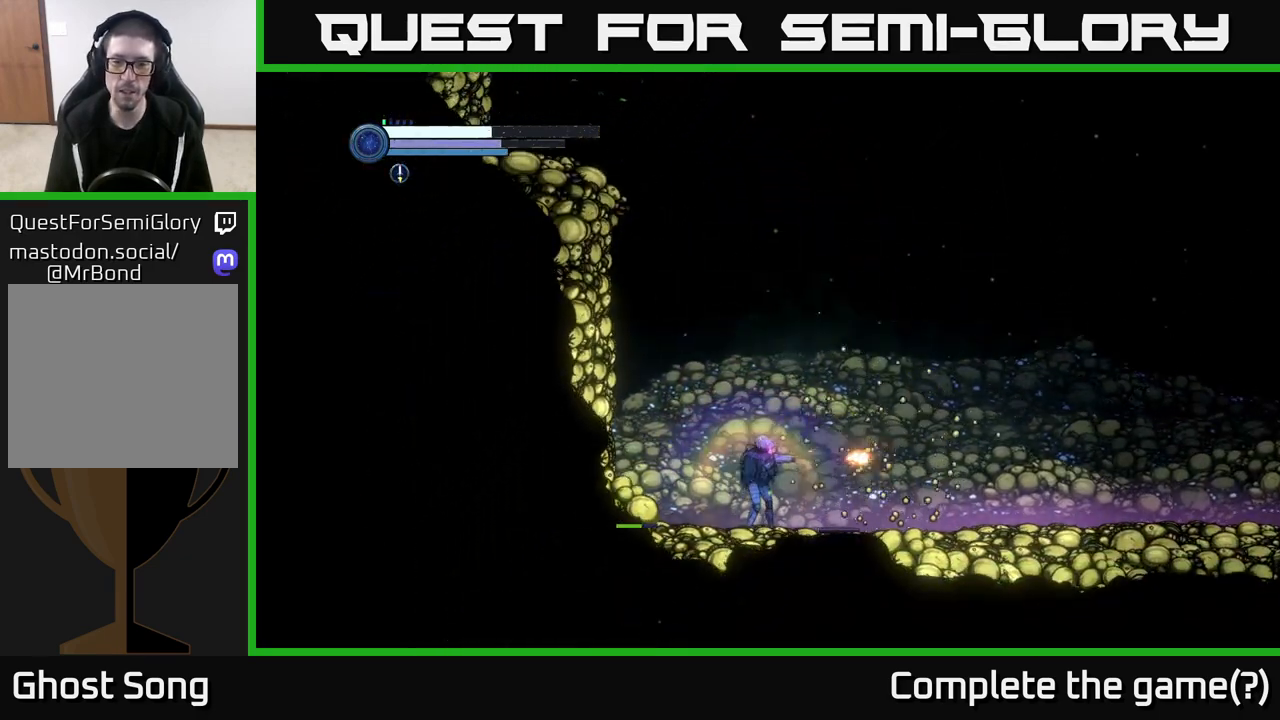
{"buttons": ["X"], "left_stick": "down", "right_stick": "center", "events": [[17, "left_stick", "center"], [67, "X", "up"], [133, "left_stick", "down"], [200, "X", "down"], [300, "X", "up"], [400, "X", "down"]]}
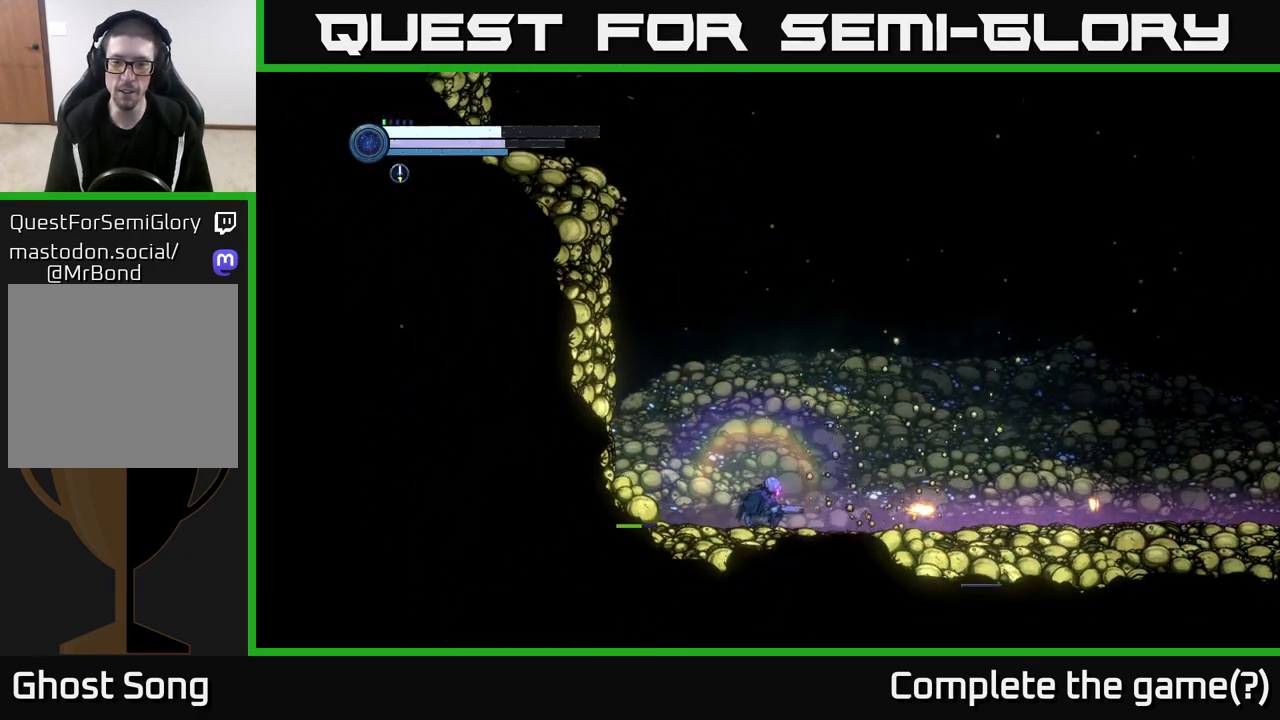
{"buttons": ["B"], "left_stick": "center", "right_stick": "center", "events": [[17, "X", "up"], [100, "X", "down"], [200, "X", "up"], [283, "X", "down"], [383, "X", "up"], [483, "B", "down"], [500, "left_stick", "center"]]}
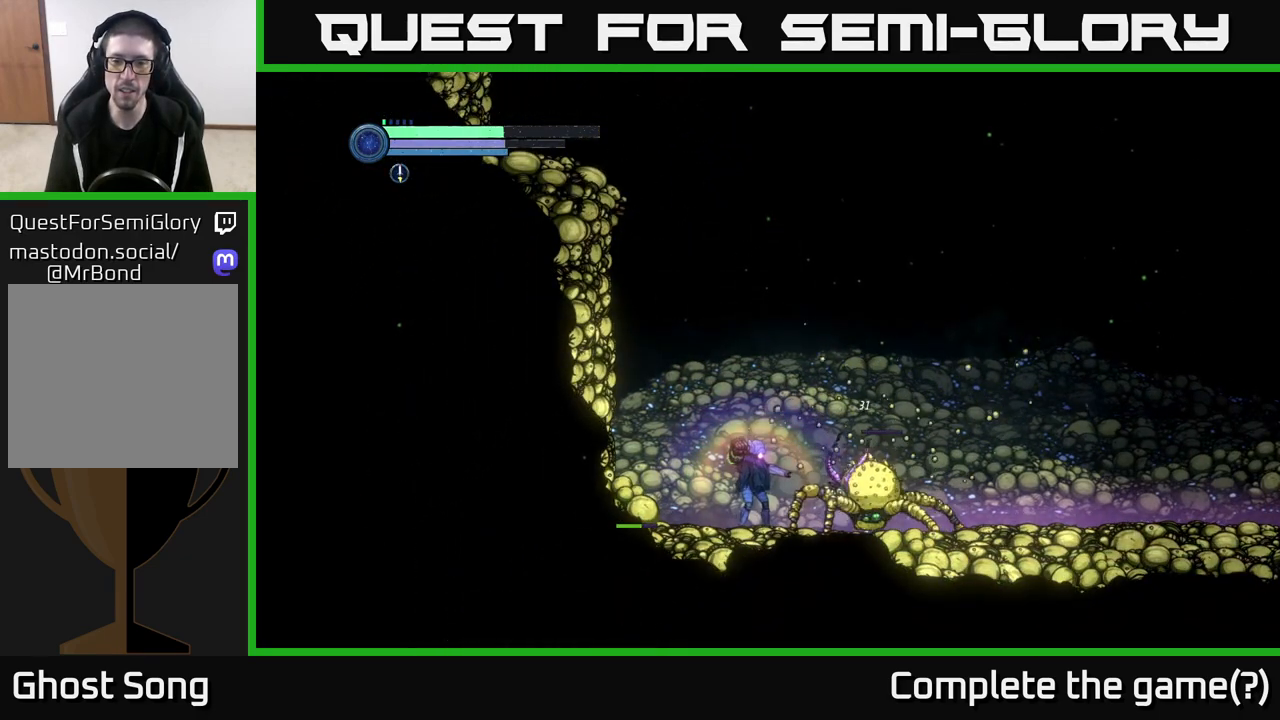
{"buttons": ["X"], "left_stick": "center", "right_stick": "center", "events": [[50, "B", "up"], [67, "left_stick", "right"], [400, "left_stick", "center"], [433, "X", "down"]]}
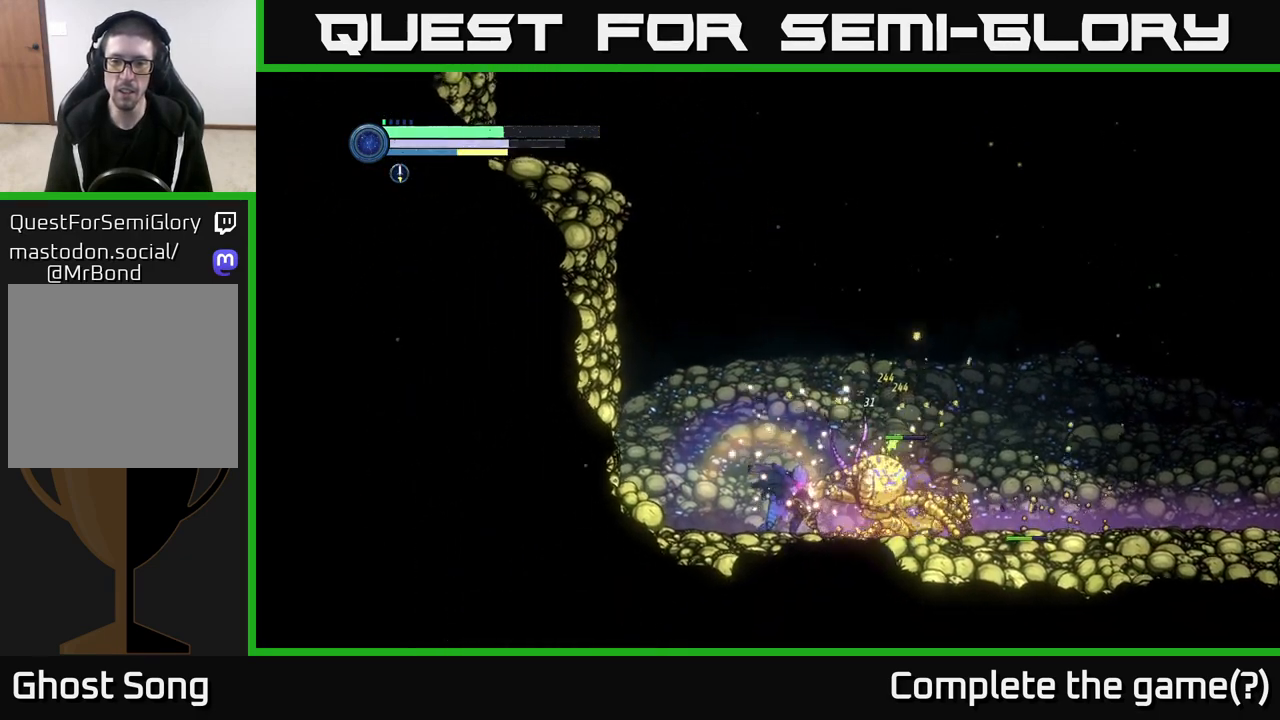
{"buttons": [], "left_stick": "center", "right_stick": "center", "events": [[33, "X", "up"], [67, "left_stick", "right"], [150, "X", "down"], [233, "left_stick", "center"], [250, "X", "up"], [350, "X", "down"], [450, "X", "up"]]}
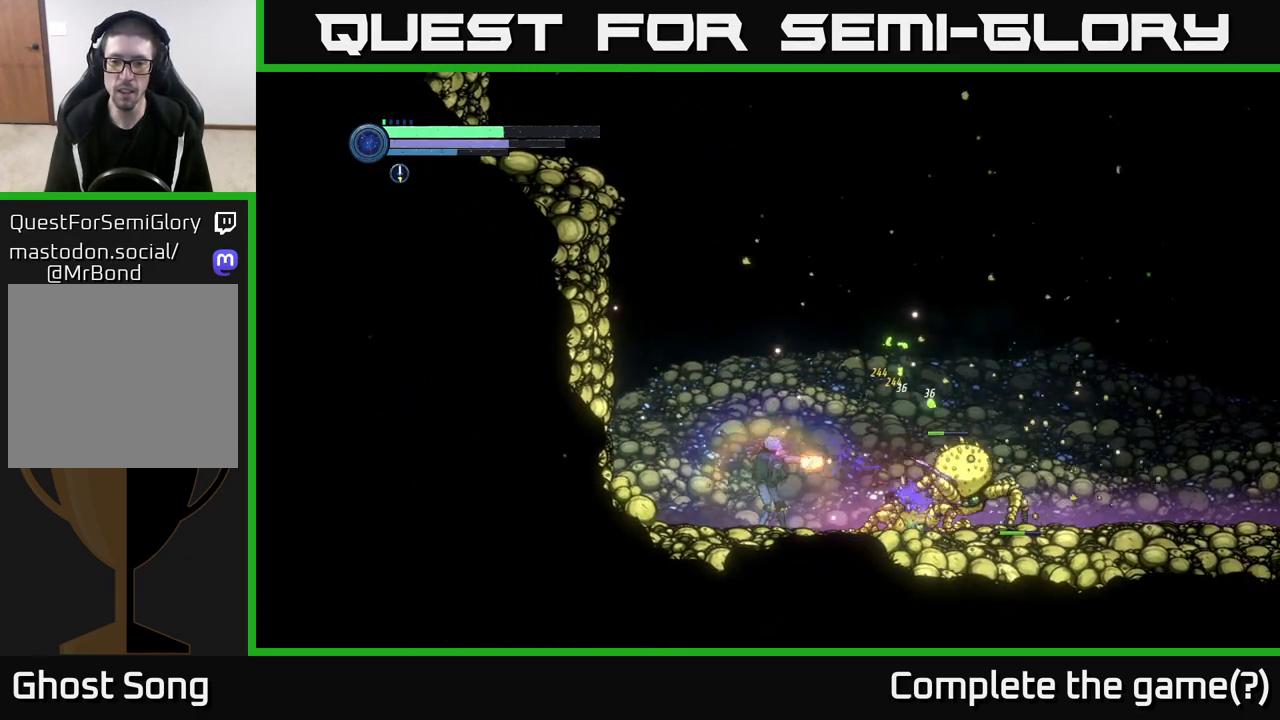
{"buttons": ["X"], "left_stick": "center", "right_stick": "center", "events": [[50, "X", "down"], [133, "X", "up"], [217, "left_stick", "right"], [250, "X", "down"], [333, "X", "up"], [417, "left_stick", "center"], [450, "X", "down"]]}
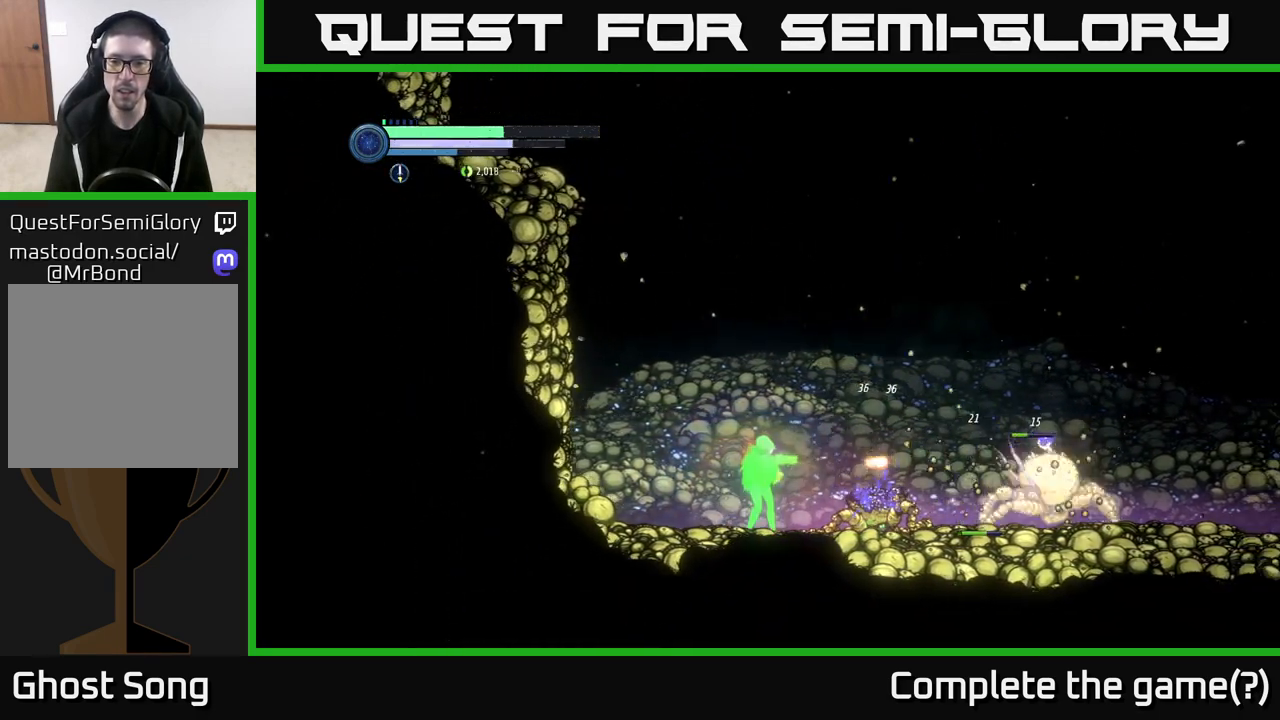
{"buttons": [], "left_stick": "center", "right_stick": "center", "events": [[33, "X", "up"], [67, "left_stick", "right"], [133, "Y", "down"], [217, "Y", "up"], [233, "left_stick", "center"], [400, "Y", "down"], [433, "Y", "up"]]}
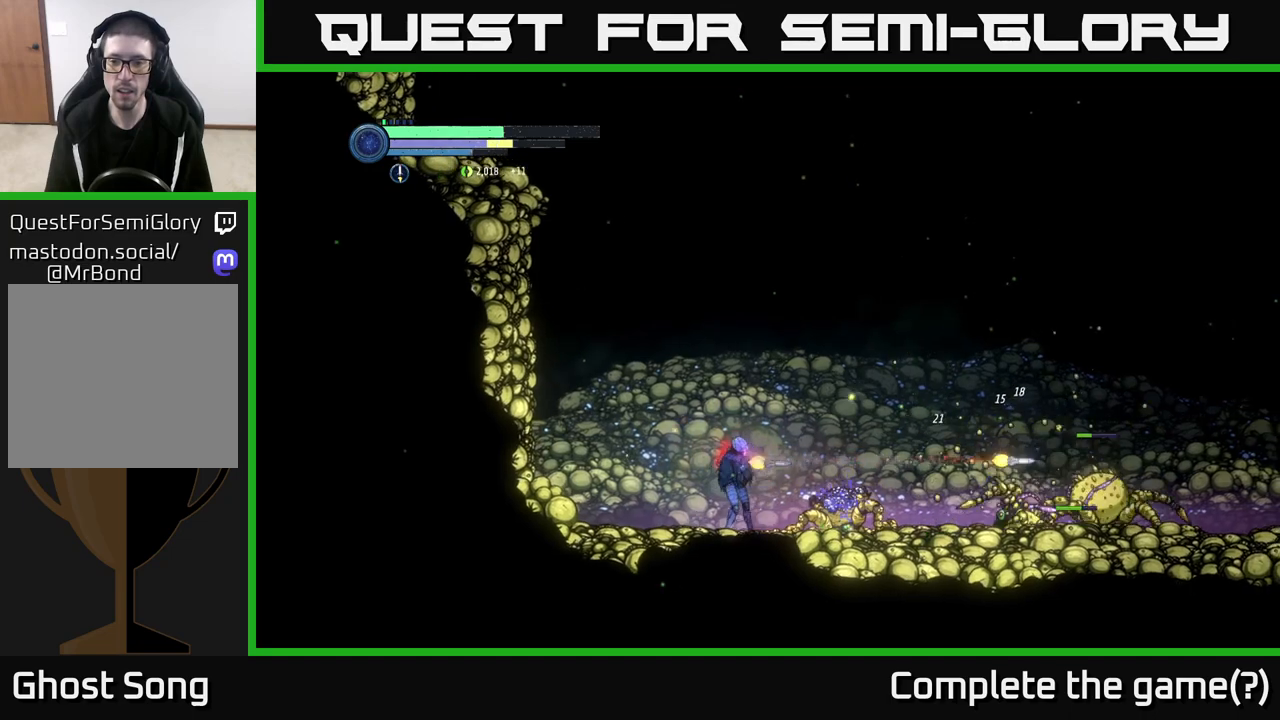
{"buttons": [], "left_stick": "center", "right_stick": "center", "events": [[33, "Y", "down"], [100, "Y", "up"], [183, "Y", "down"], [267, "Y", "up"], [383, "Y", "down"], [483, "Y", "up"]]}
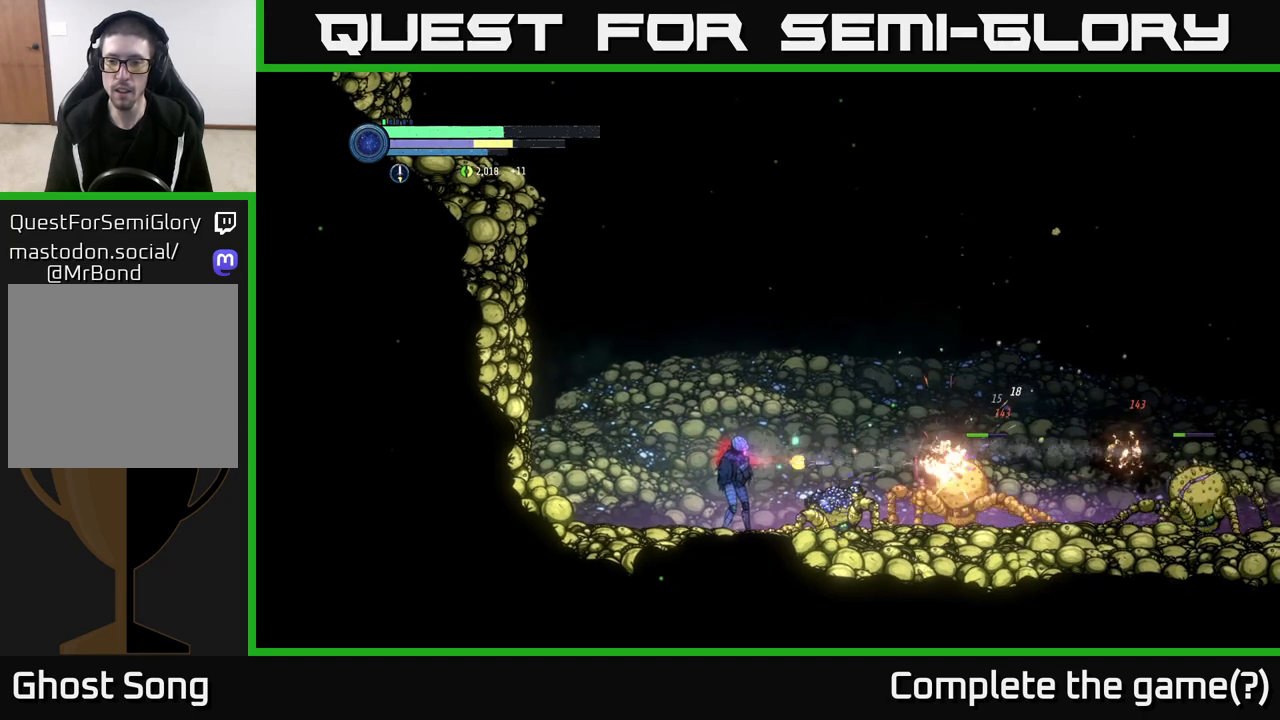
{"buttons": ["Y"], "left_stick": "center", "right_stick": "center", "events": [[50, "Y", "down"], [167, "Y", "up"], [250, "Y", "down"], [333, "Y", "up"], [417, "Y", "down"]]}
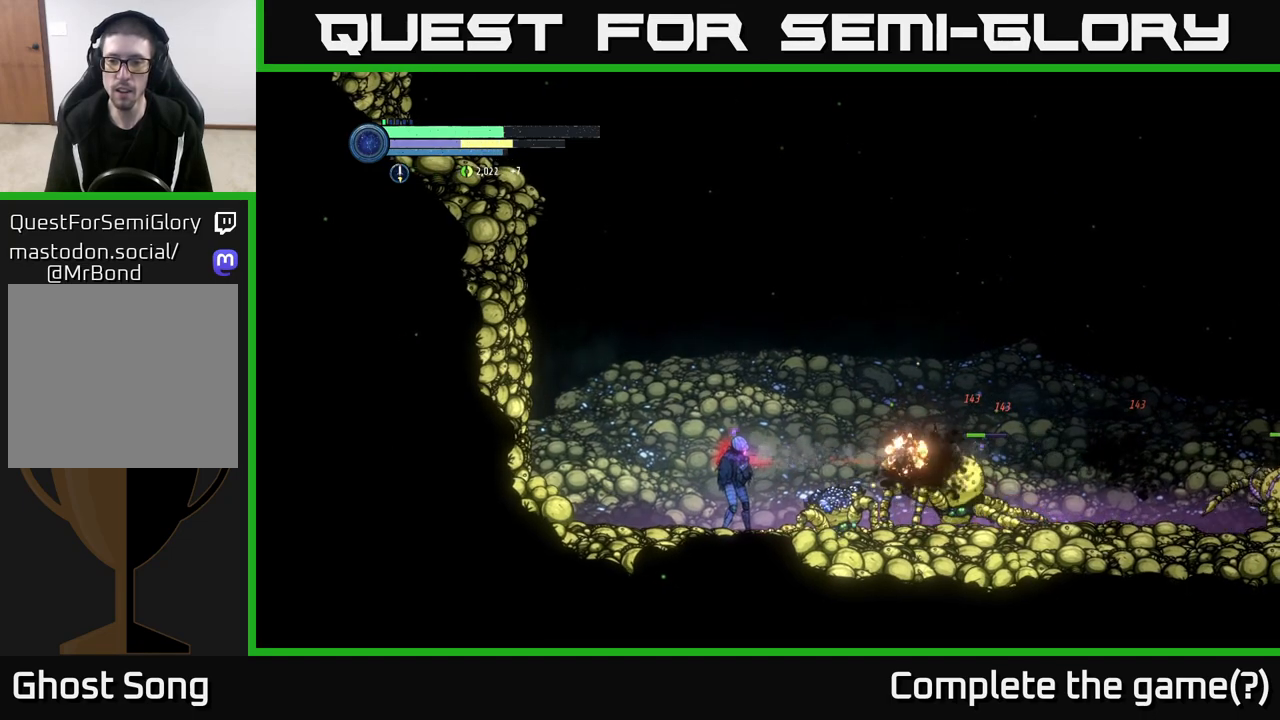
{"buttons": ["Y"], "left_stick": "center", "right_stick": "center", "events": [[17, "Y", "up"], [83, "Y", "down"], [183, "Y", "up"], [267, "Y", "down"], [350, "Y", "up"], [483, "Y", "down"]]}
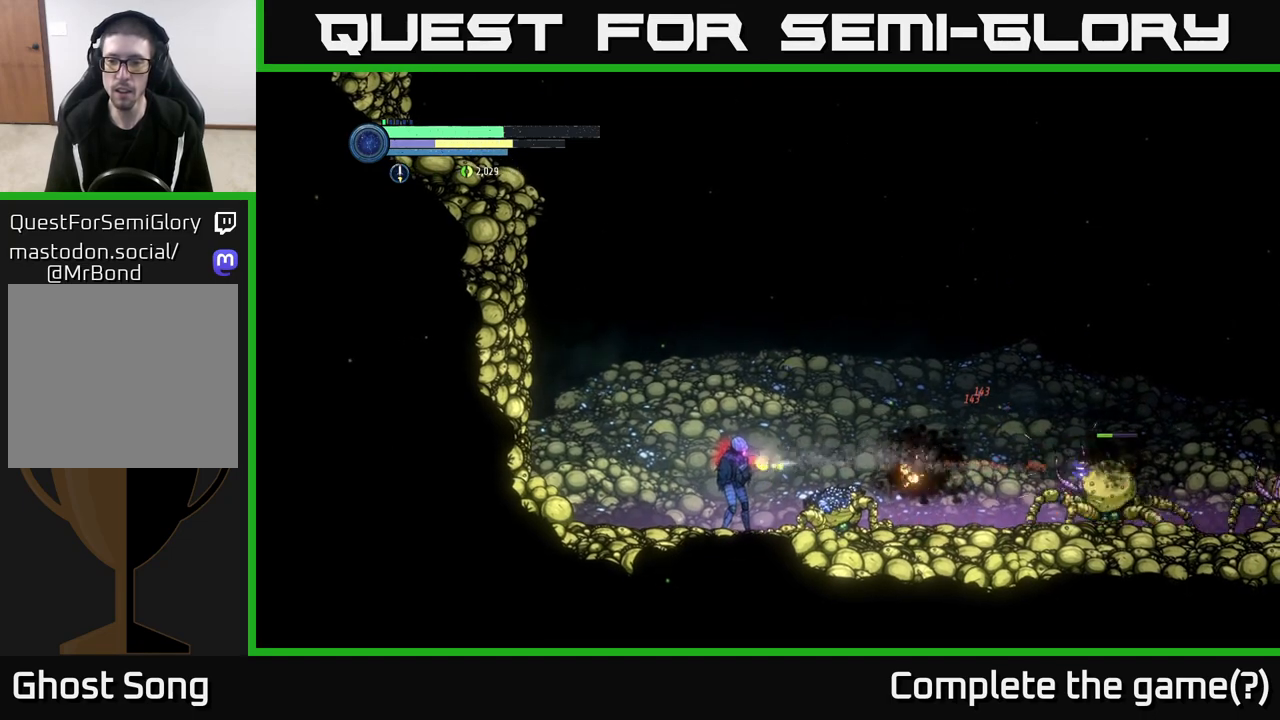
{"buttons": [], "left_stick": "center", "right_stick": "center", "events": [[83, "Y", "up"], [167, "Y", "down"], [267, "Y", "up"], [350, "Y", "down"], [450, "Y", "up"]]}